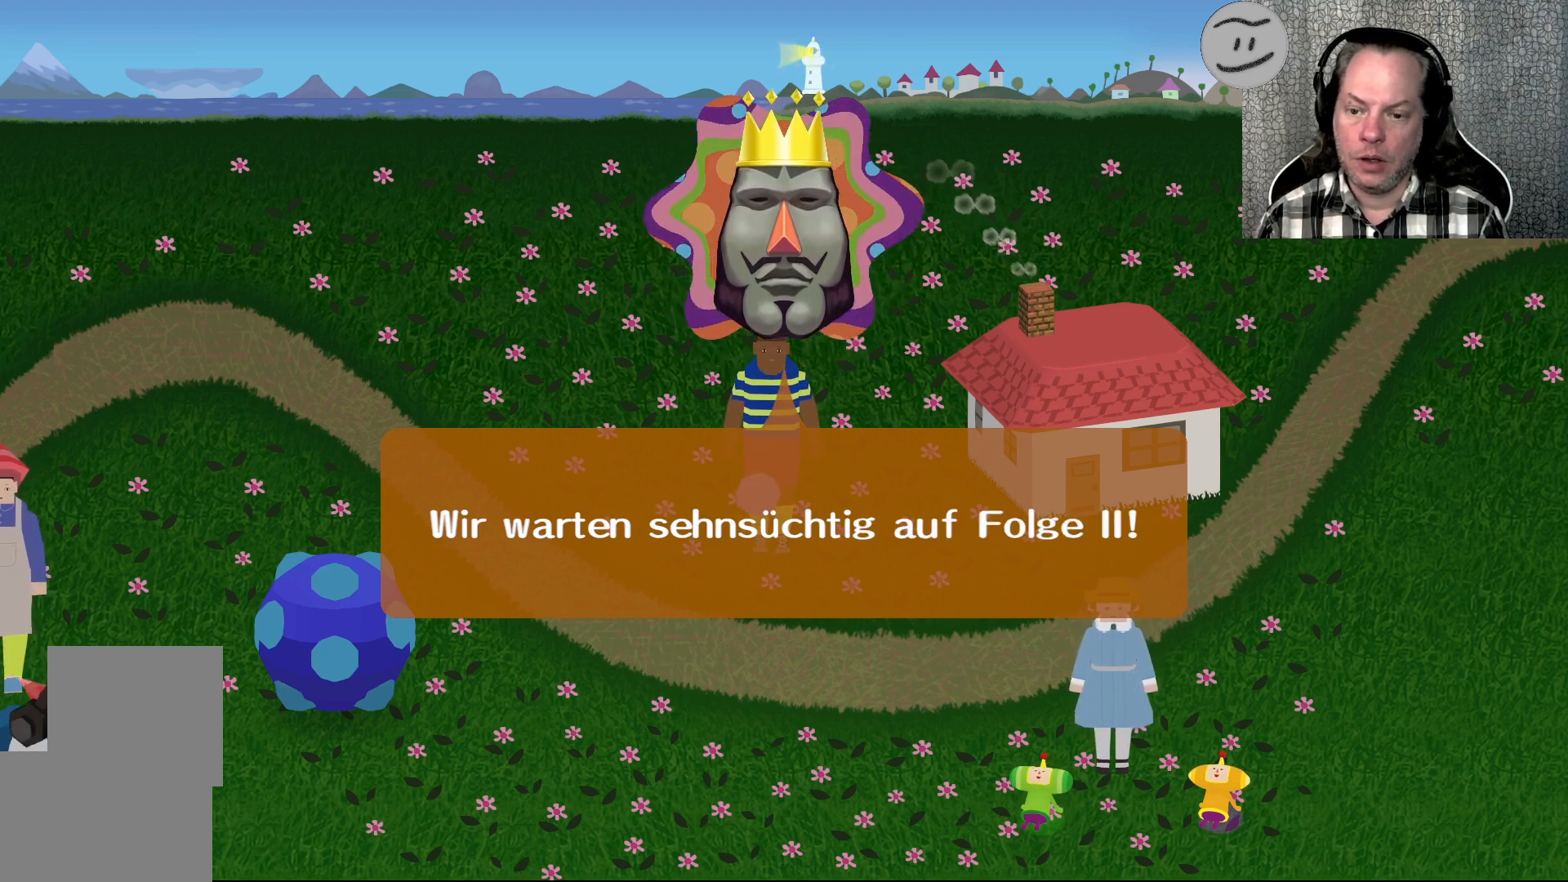
Gameplay with a controller (PlayStation layout); each line is a JSON object with the inputs held at the frame after it. "events" lists button and stick changes between this image and that frame as [ms after this image, input, new state], when the widget could be followed in between.
{"buttons": [], "left_stick": "center", "right_stick": "center", "events": [[133, "CROSS", "down"], [233, "CROSS", "up"]]}
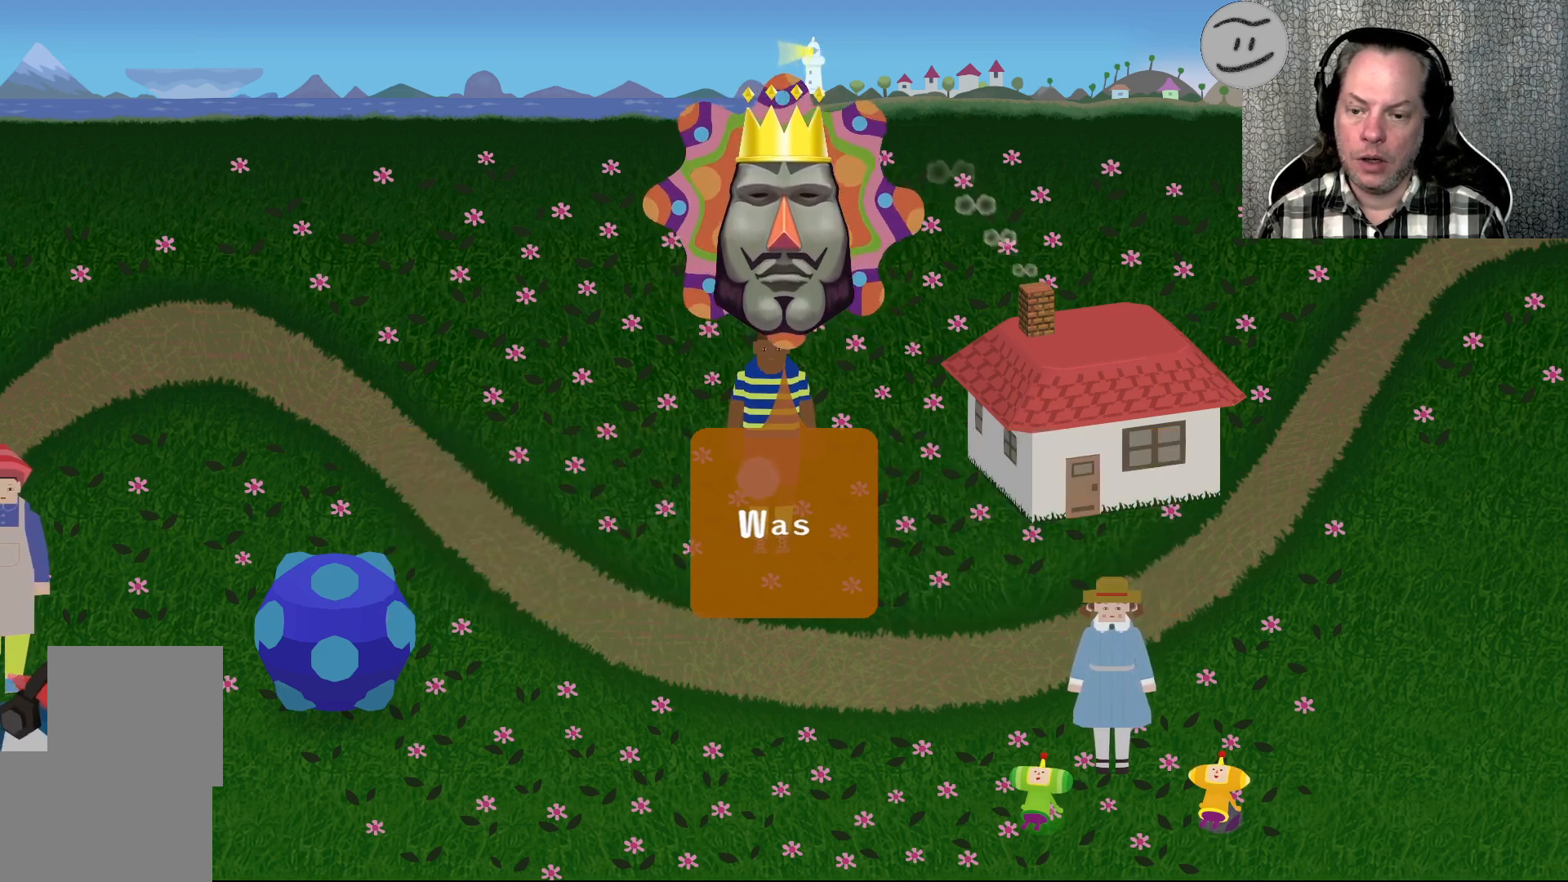
{"buttons": [], "left_stick": "center", "right_stick": "center", "events": []}
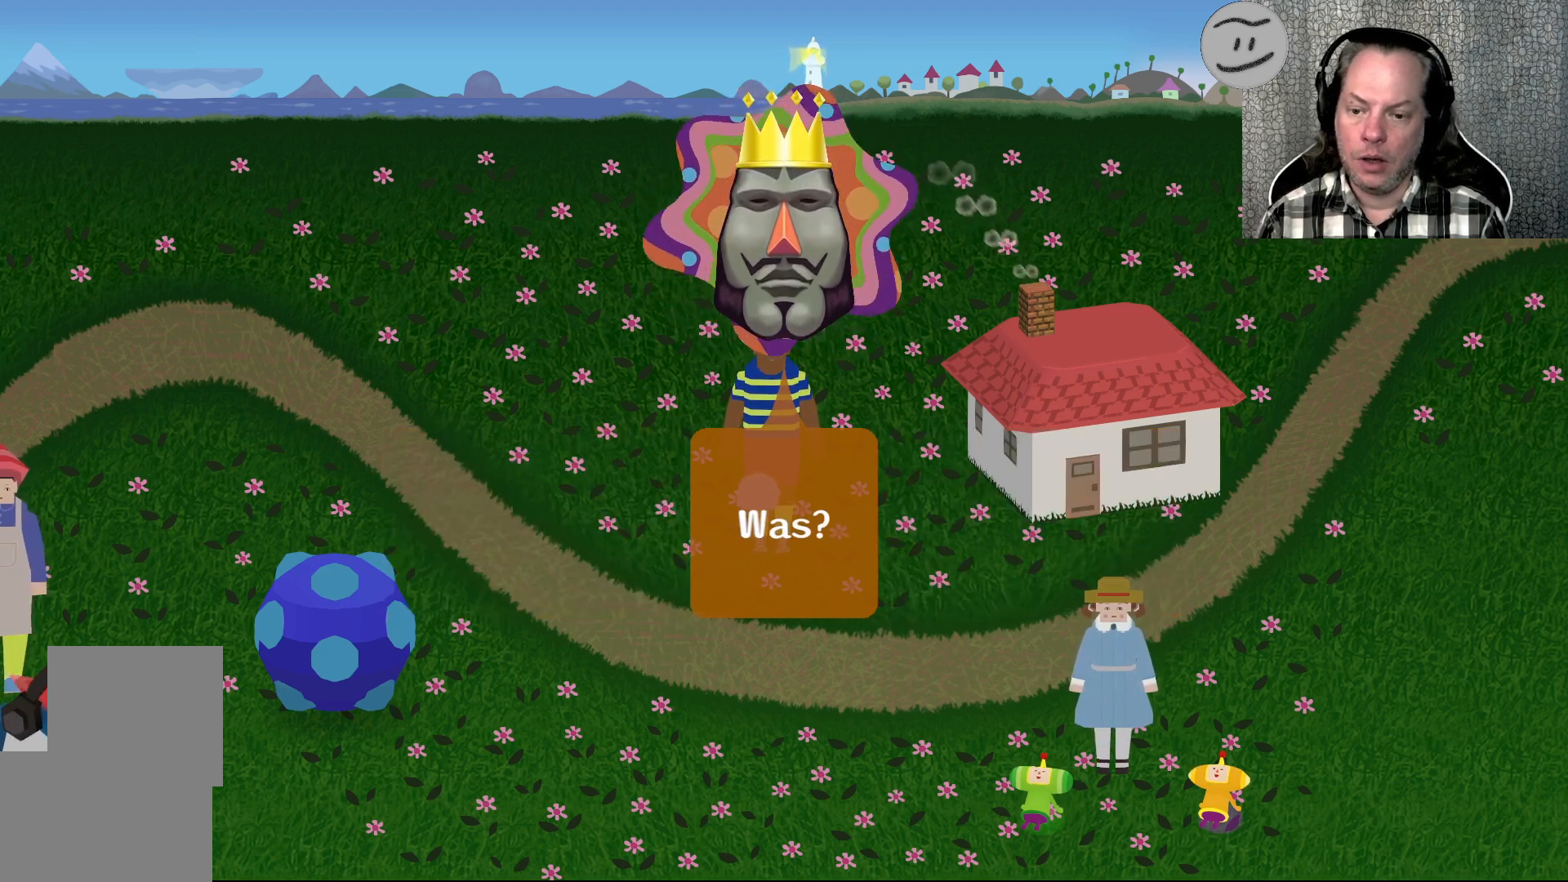
{"buttons": [], "left_stick": "center", "right_stick": "center", "events": []}
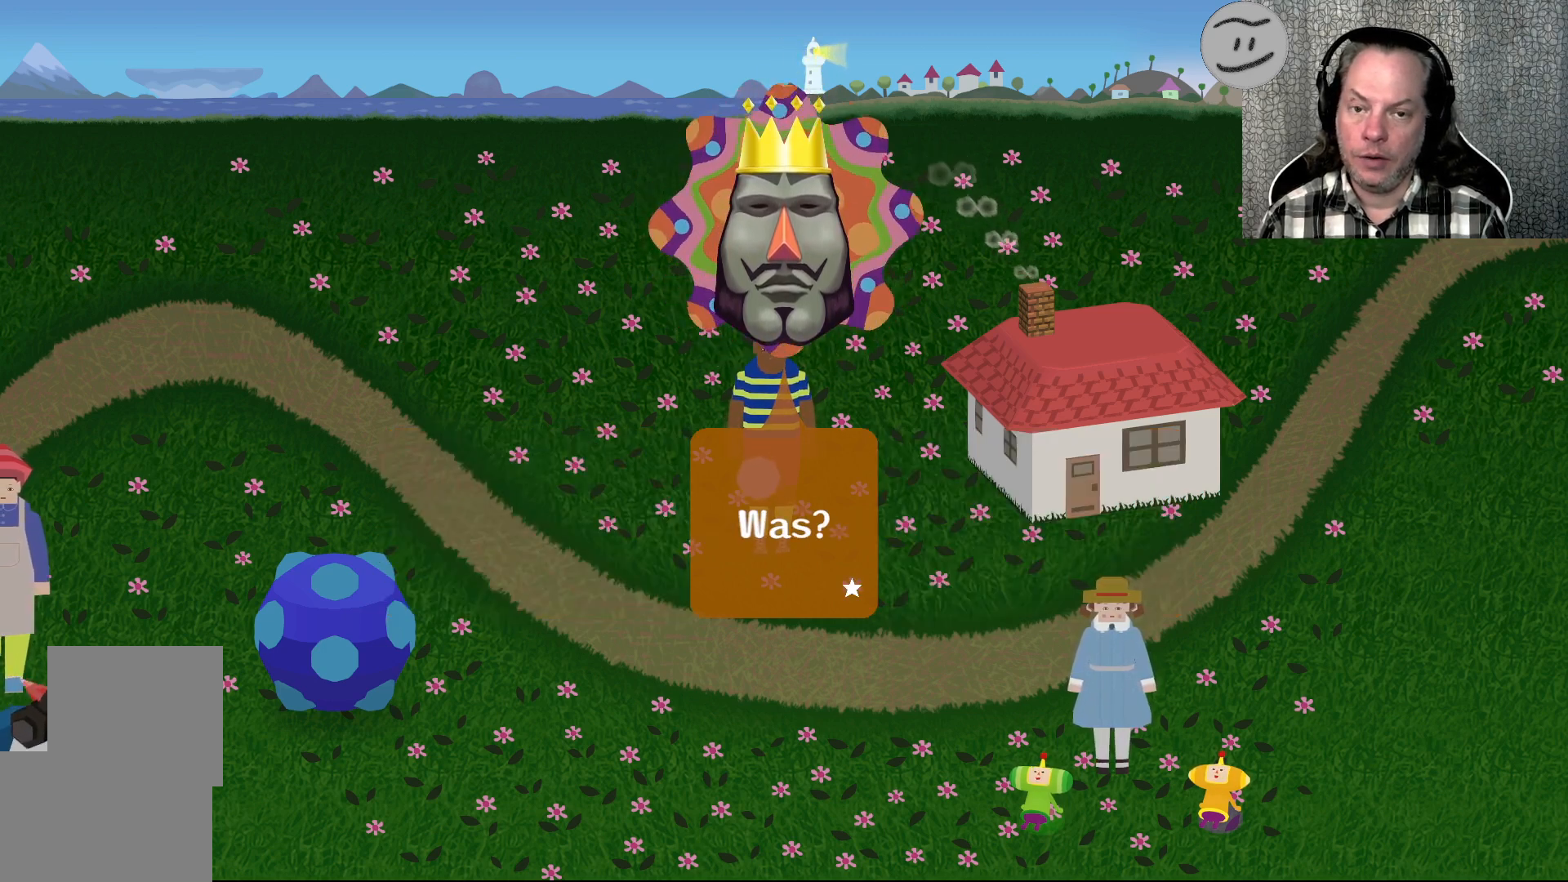
{"buttons": [], "left_stick": "center", "right_stick": "center", "events": [[333, "CROSS", "down"], [433, "CROSS", "up"]]}